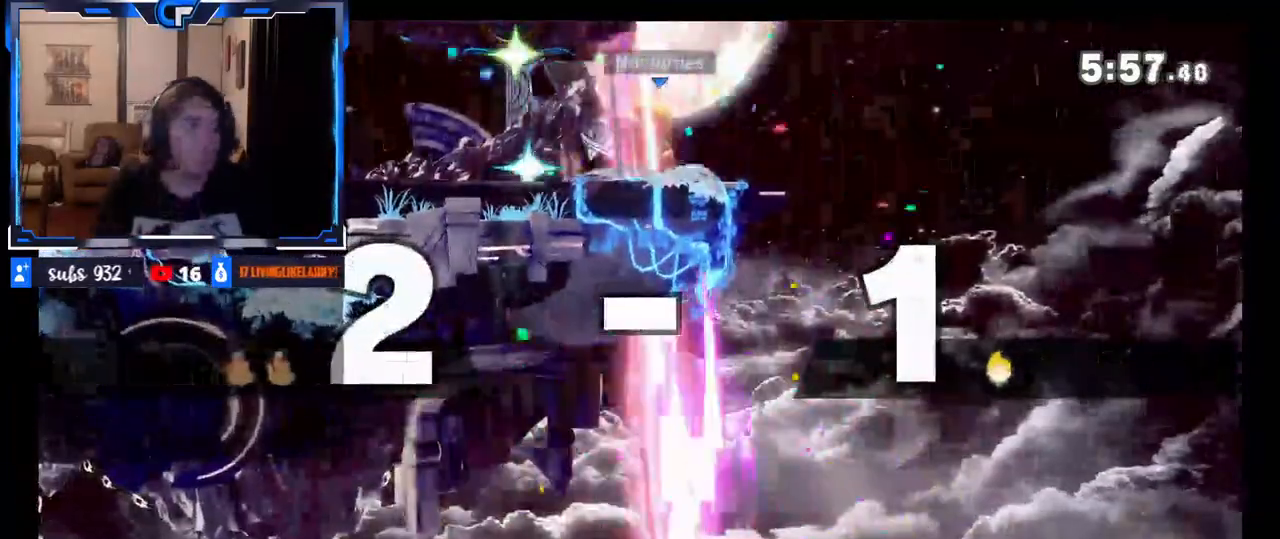
Gameplay with a controller (Nintendo layout); each line is a JSON object with the inputs held at the frame after it. "events" lists button and stick changes between this image and that frame as [ms after this image, input, new state], when the widget could be followed in between. Not read: L3 R3.
{"buttons": [], "left_stick": "center", "right_stick": "center", "events": []}
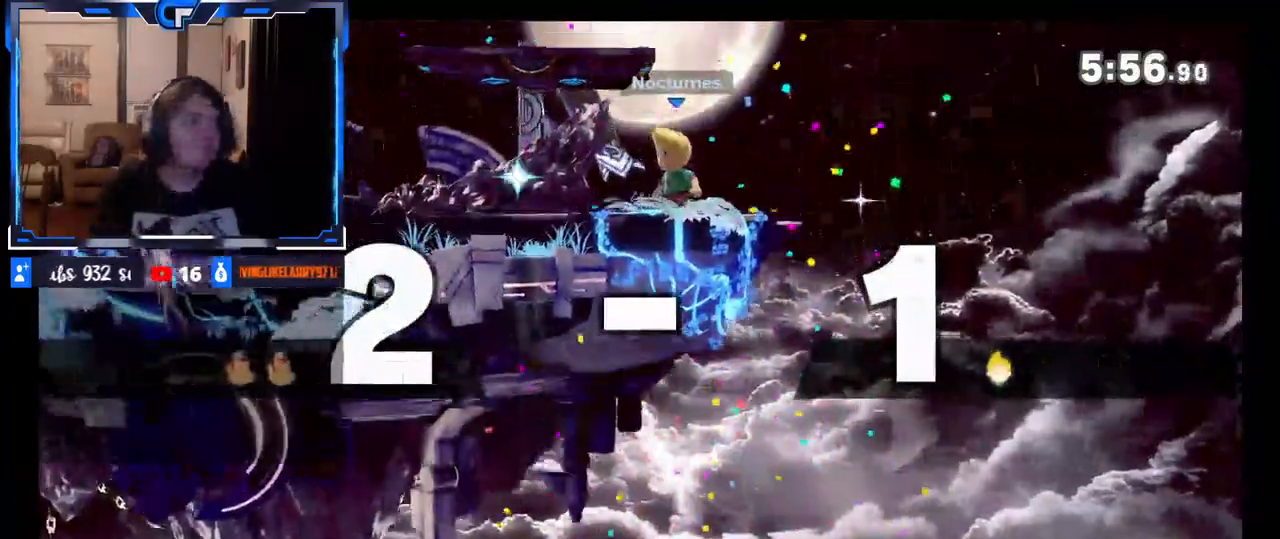
{"buttons": [], "left_stick": "center", "right_stick": "center", "events": []}
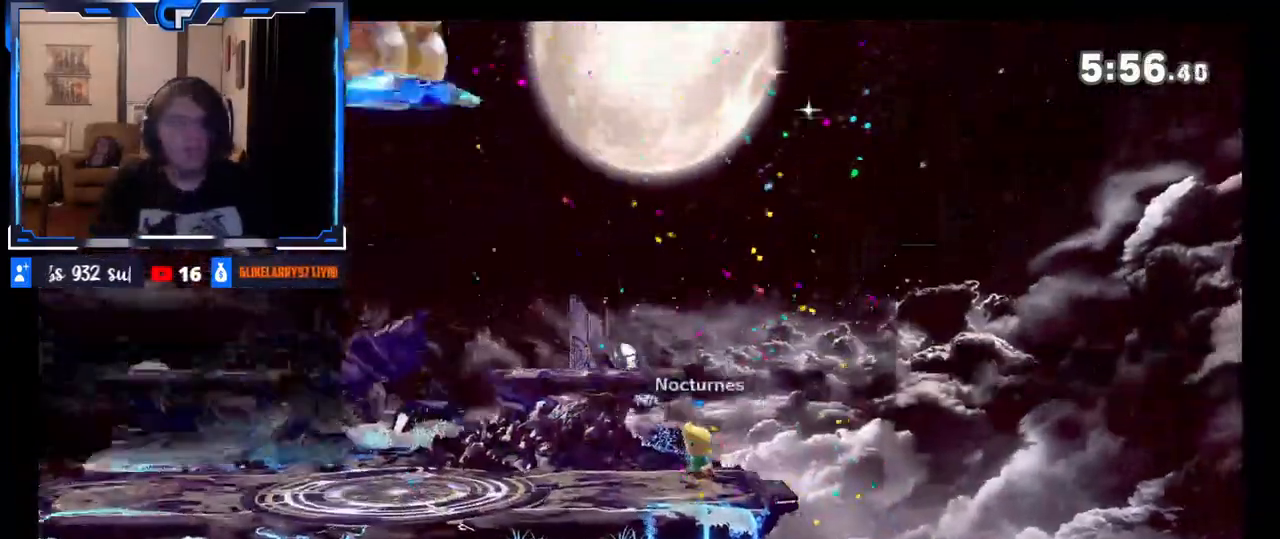
{"buttons": [], "left_stick": "down", "right_stick": "center", "events": [[50, "left_stick", "left"], [383, "left_stick", "down"]]}
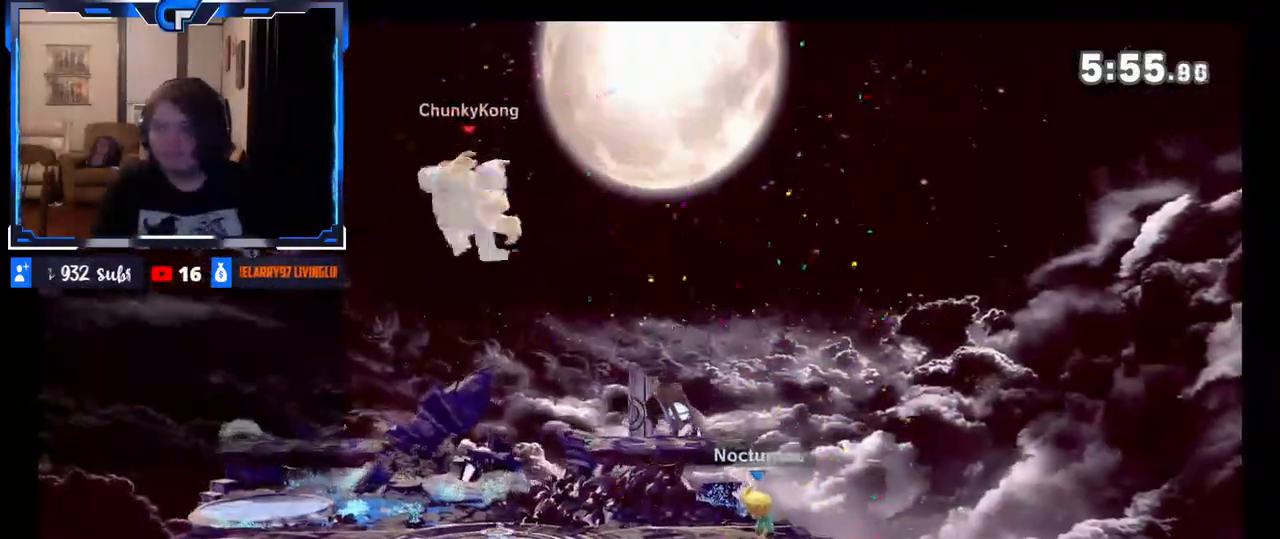
{"buttons": [], "left_stick": "right", "right_stick": "center", "events": [[83, "left_stick", "right"], [250, "left_stick", "center"], [383, "left_stick", "right"]]}
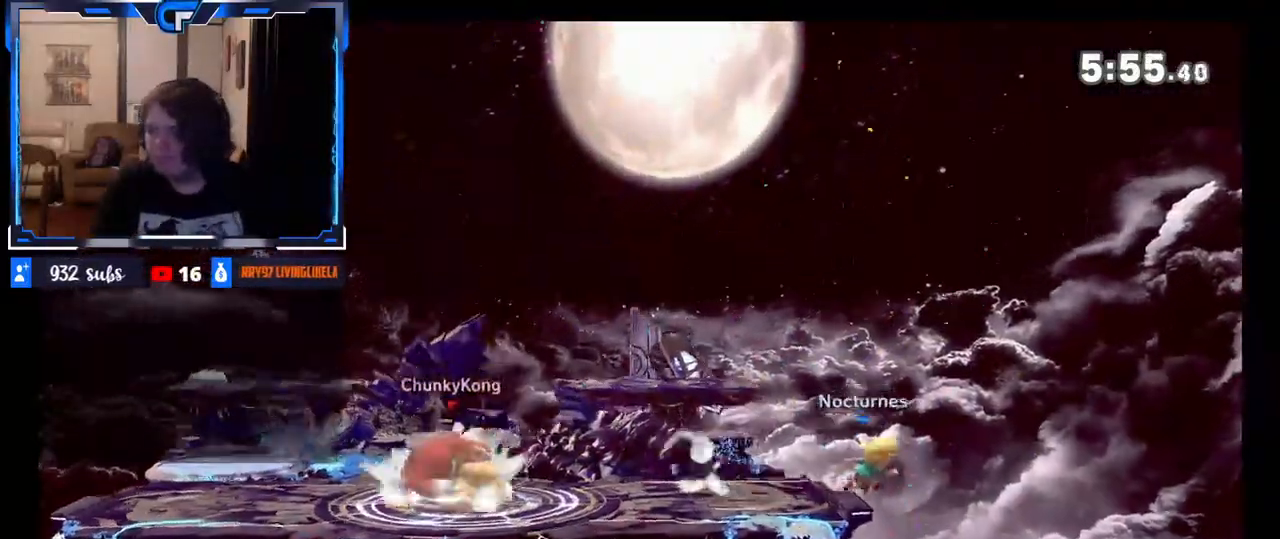
{"buttons": [], "left_stick": "center", "right_stick": "center", "events": [[267, "left_stick", "down"], [383, "left_stick", "center"]]}
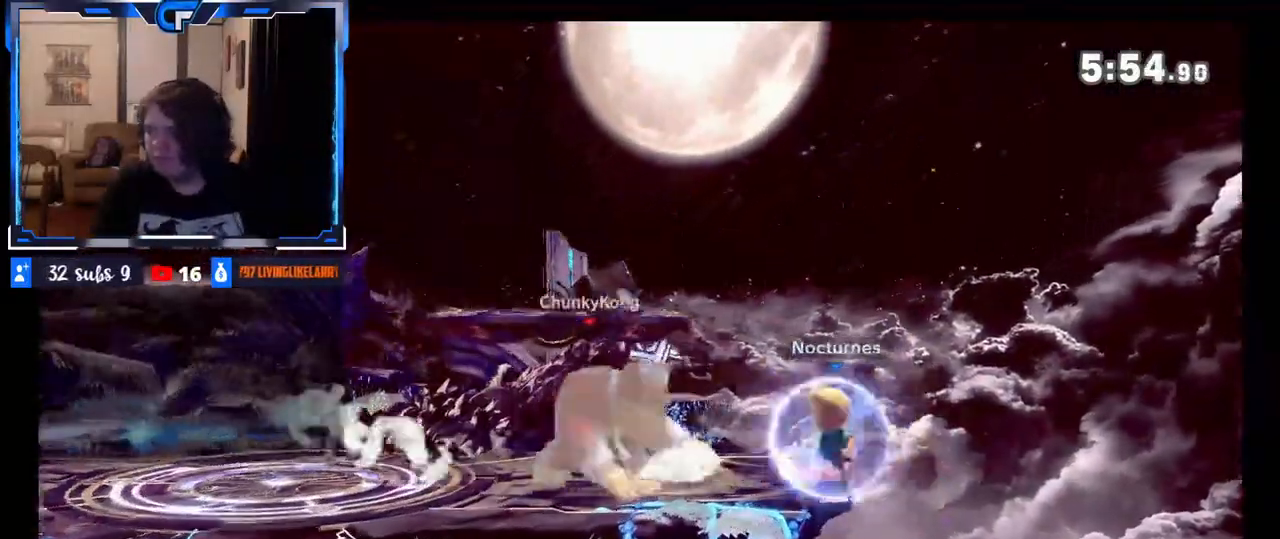
{"buttons": [], "left_stick": "right", "right_stick": "center", "events": [[17, "left_stick", "right"], [150, "Z", "down"], [150, "left_stick", "center"], [233, "left_stick", "right"], [250, "Z", "up"]]}
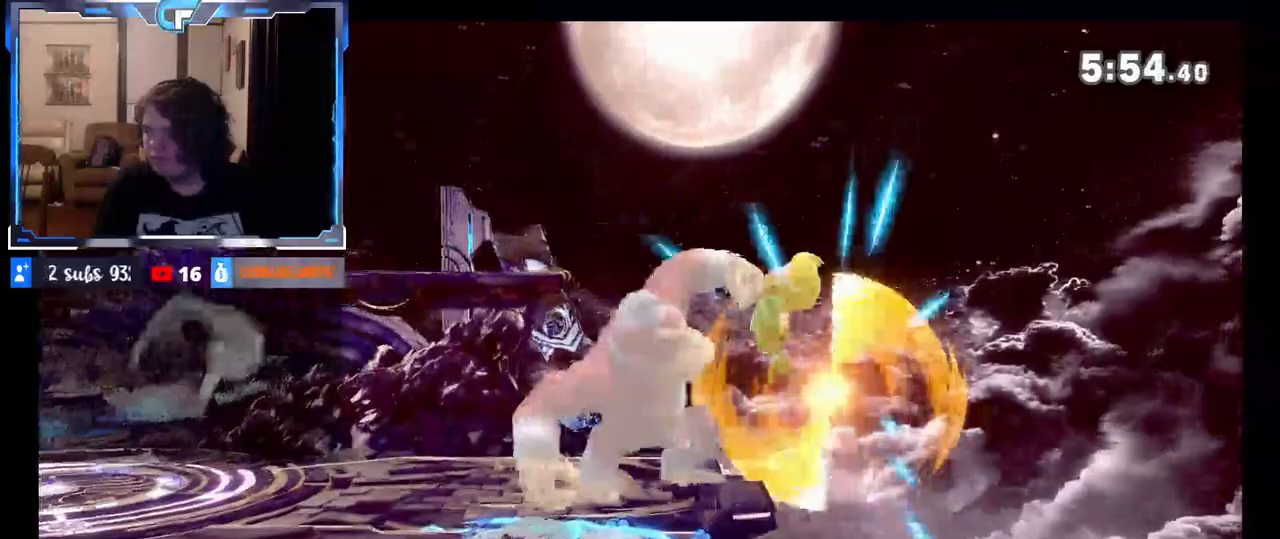
{"buttons": [], "left_stick": "left", "right_stick": "center", "events": [[450, "left_stick", "left"]]}
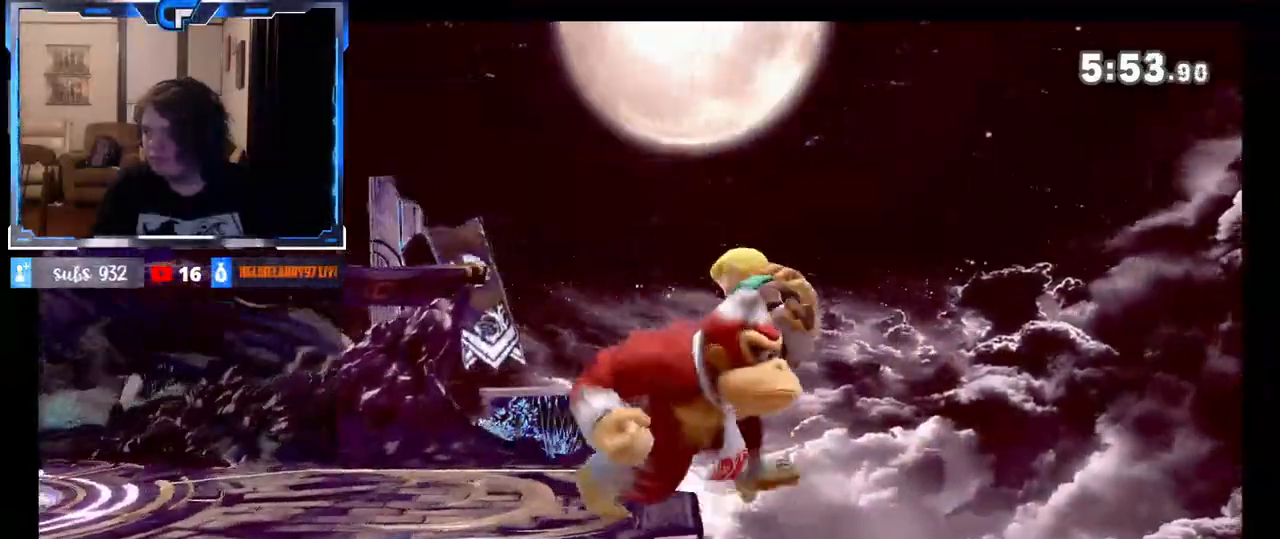
{"buttons": [], "left_stick": "right", "right_stick": "center", "events": [[133, "A", "down"], [367, "A", "up"], [433, "left_stick", "center"], [500, "left_stick", "right"]]}
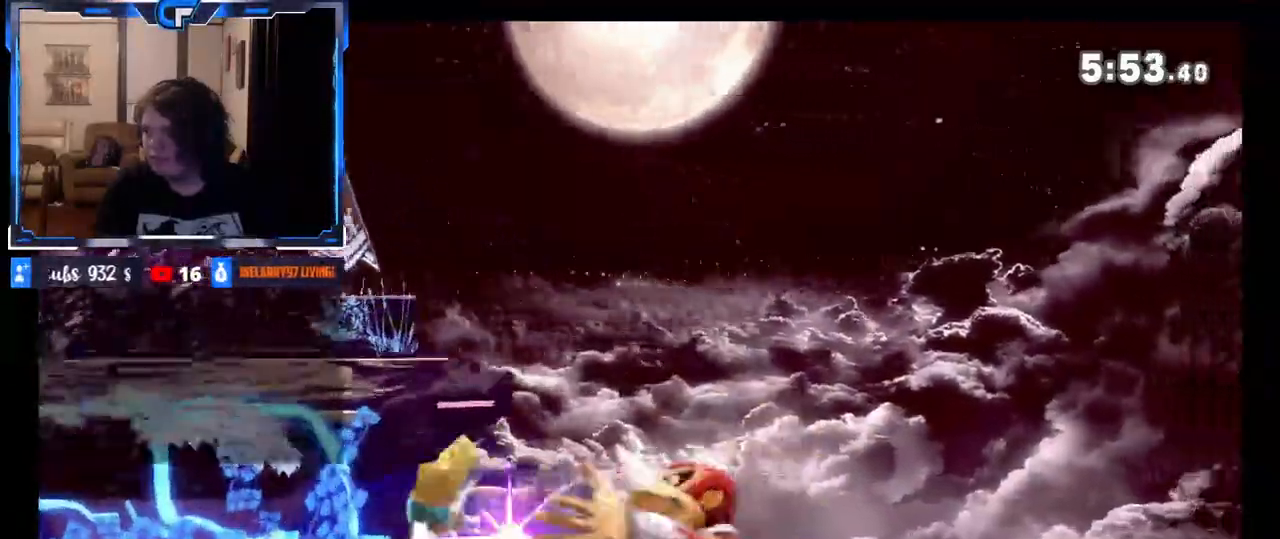
{"buttons": [], "left_stick": "left", "right_stick": "center", "events": [[200, "X", "down"], [417, "X", "up"], [433, "left_stick", "left"]]}
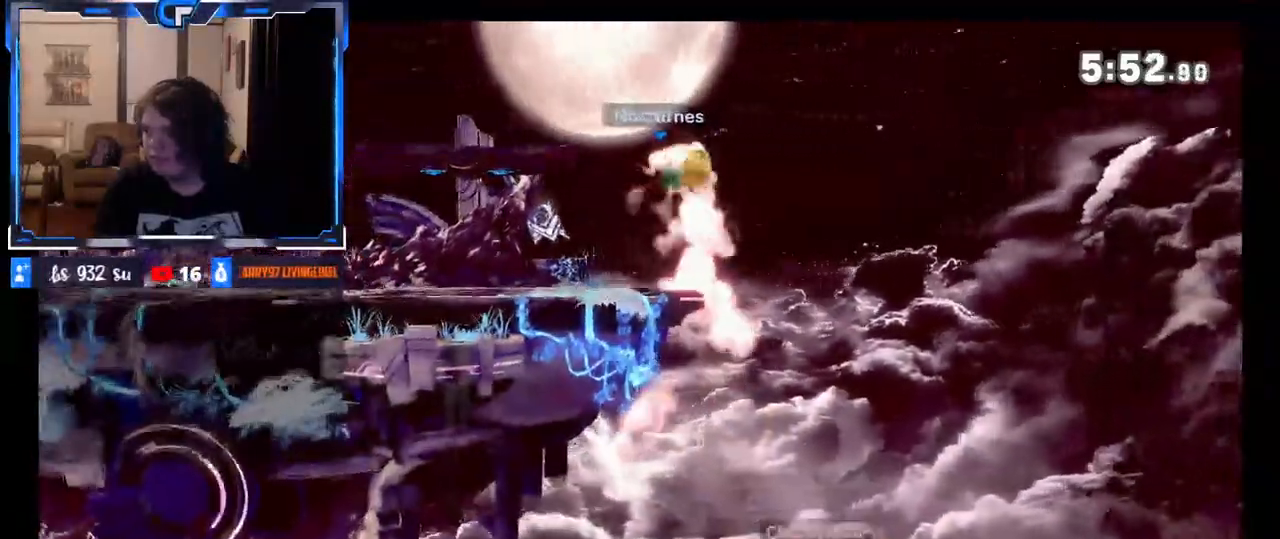
{"buttons": ["B"], "left_stick": "up-left", "right_stick": "center", "events": [[367, "left_stick", "up-left"], [400, "B", "down"]]}
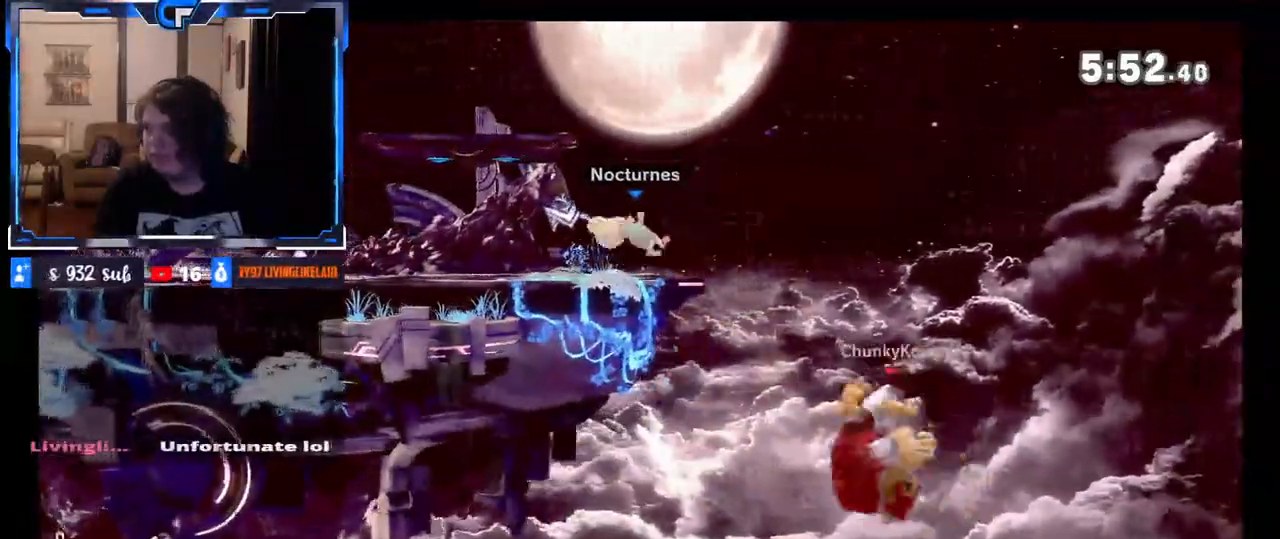
{"buttons": [], "left_stick": "center", "right_stick": "center", "events": [[50, "B", "up"], [67, "left_stick", "left"], [467, "left_stick", "center"]]}
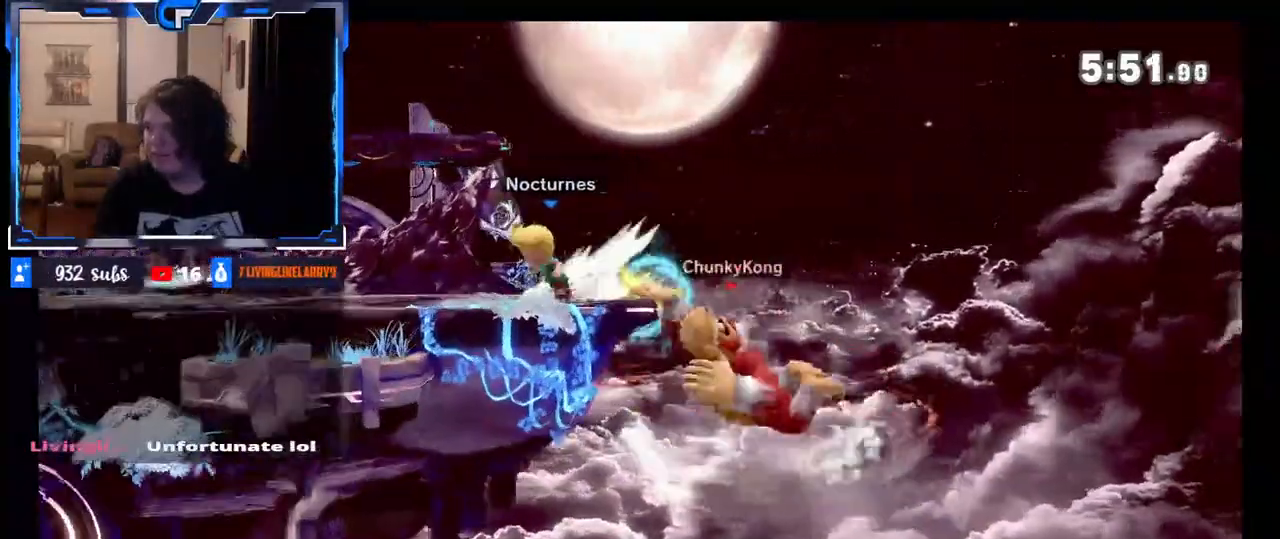
{"buttons": [], "left_stick": "center", "right_stick": "center", "events": [[200, "left_stick", "left"], [350, "left_stick", "center"]]}
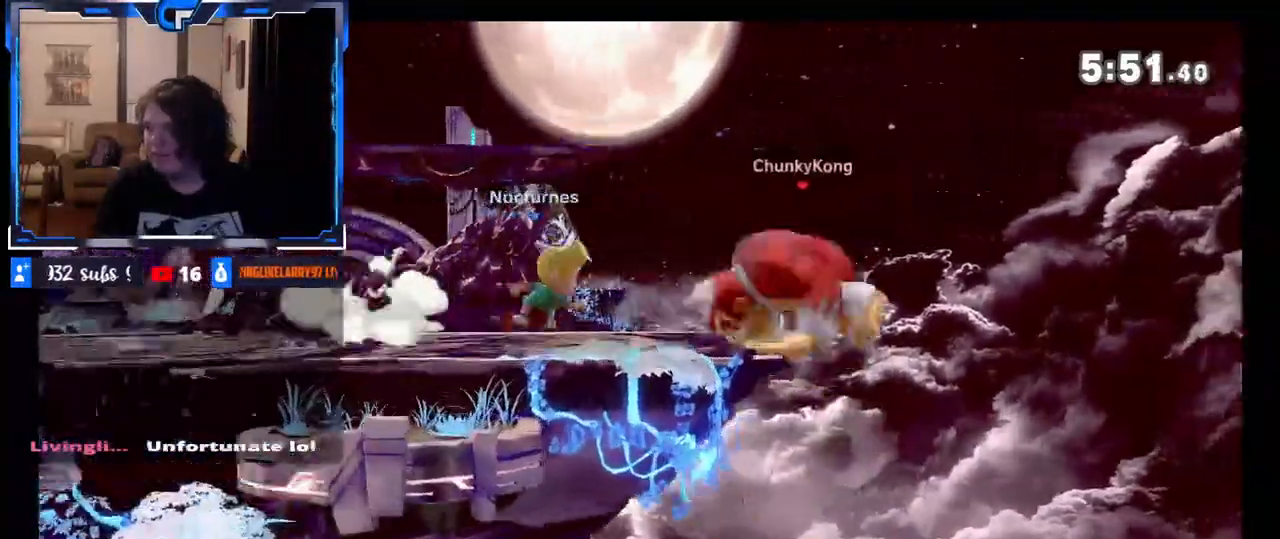
{"buttons": ["R1"], "left_stick": "center", "right_stick": "center", "events": [[267, "R1", "down"], [350, "R1", "up"], [483, "R1", "down"]]}
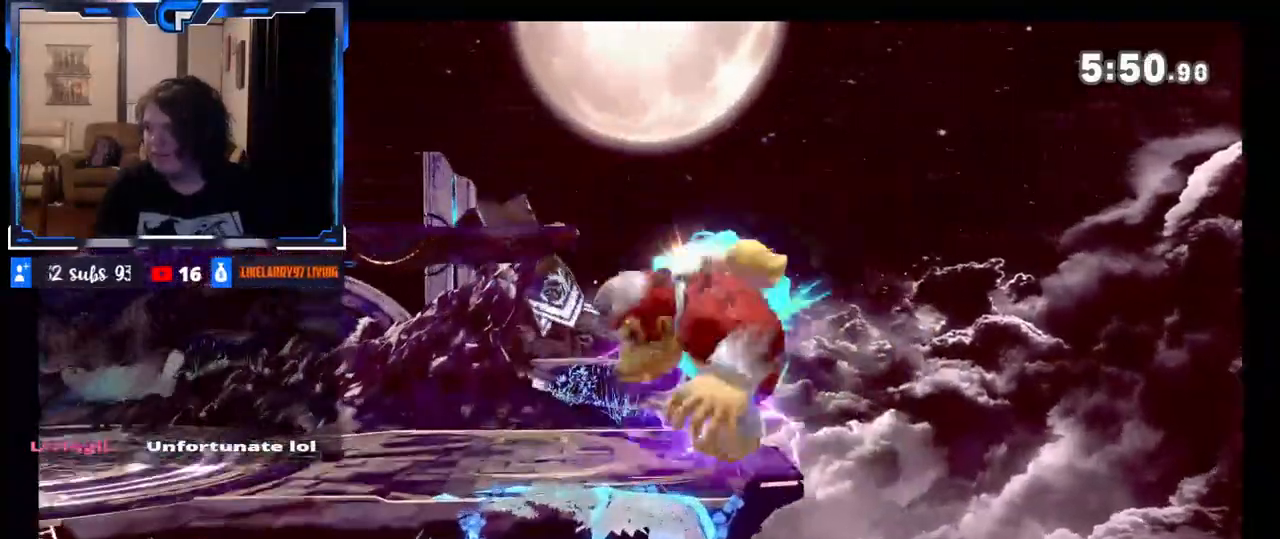
{"buttons": [], "left_stick": "right", "right_stick": "center", "events": [[150, "R1", "up"], [367, "left_stick", "up"], [500, "left_stick", "right"]]}
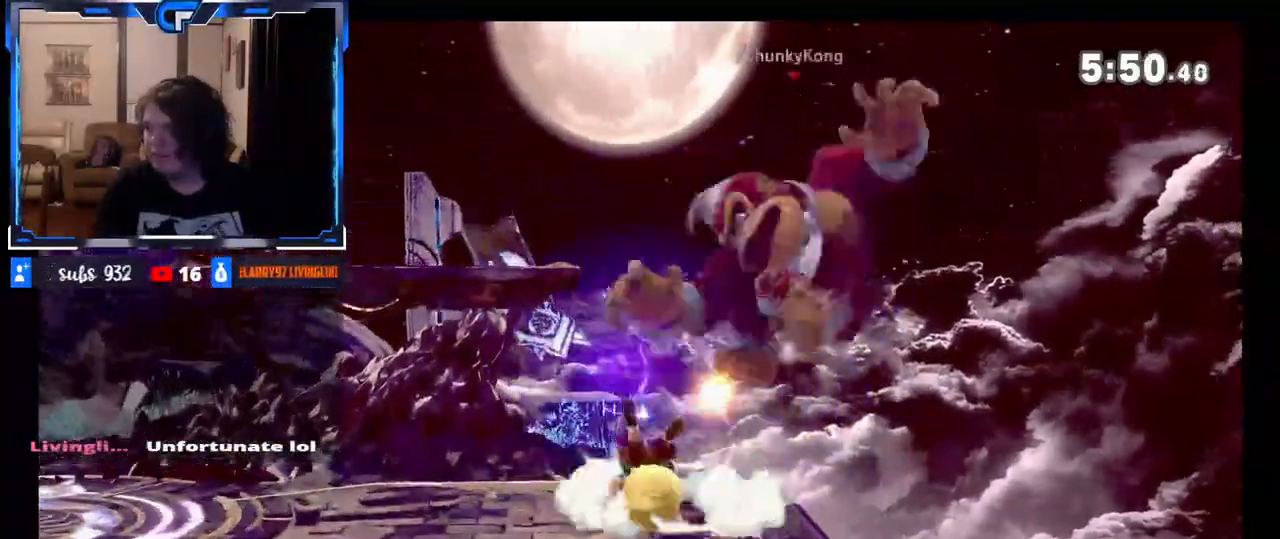
{"buttons": ["B"], "left_stick": "up", "right_stick": "center", "events": [[50, "left_stick", "up"], [100, "B", "down"], [150, "B", "up"], [217, "B", "down"], [283, "B", "up"], [333, "B", "down"], [383, "B", "up"], [467, "B", "down"]]}
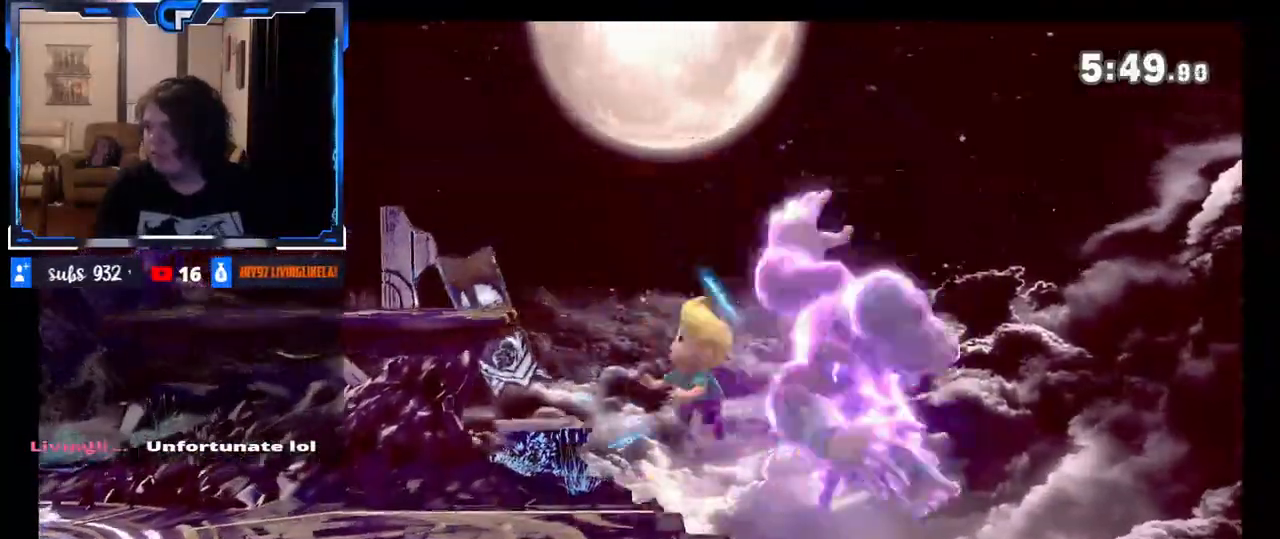
{"buttons": [], "left_stick": "left", "right_stick": "center", "events": [[33, "B", "up"], [83, "B", "down"], [150, "B", "up"], [350, "left_stick", "left"]]}
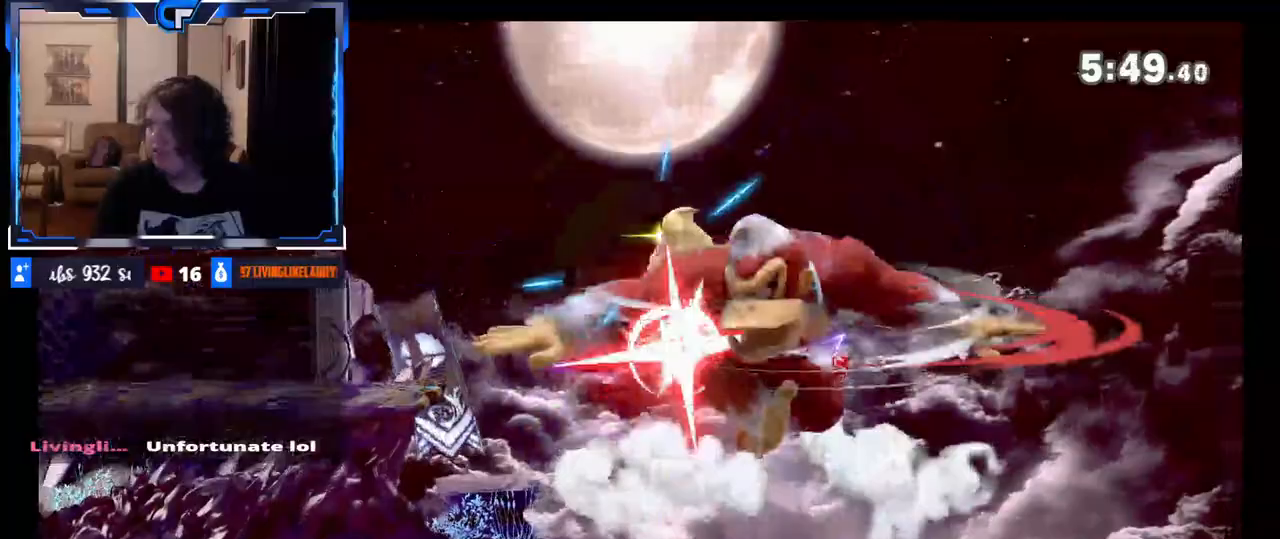
{"buttons": [], "left_stick": "left", "right_stick": "center", "events": []}
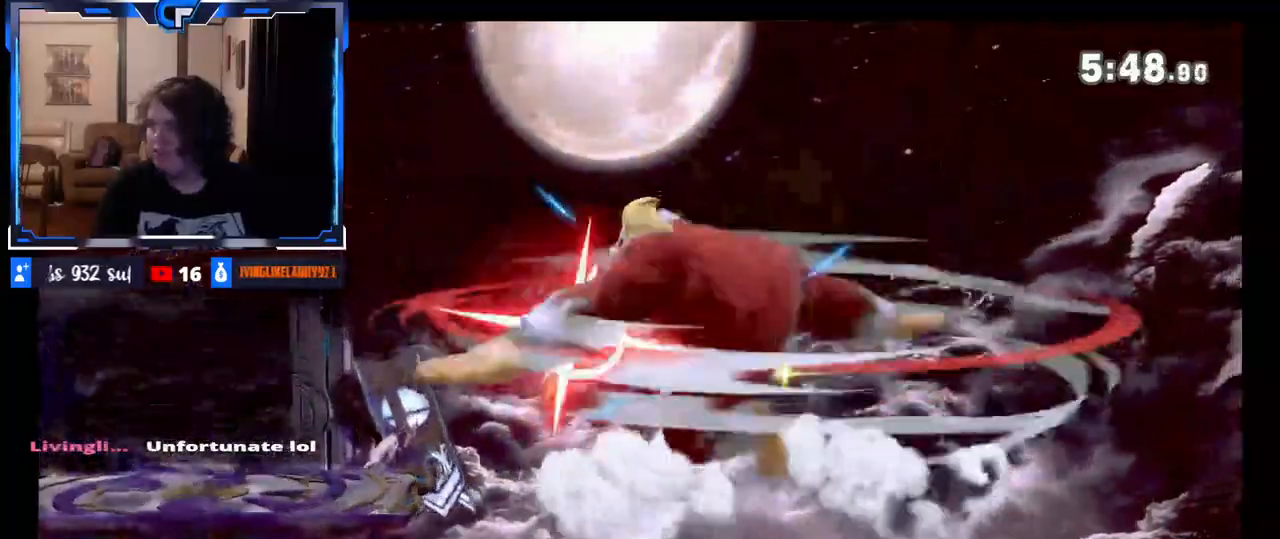
{"buttons": [], "left_stick": "right", "right_stick": "center", "events": [[350, "left_stick", "center"], [400, "left_stick", "right"]]}
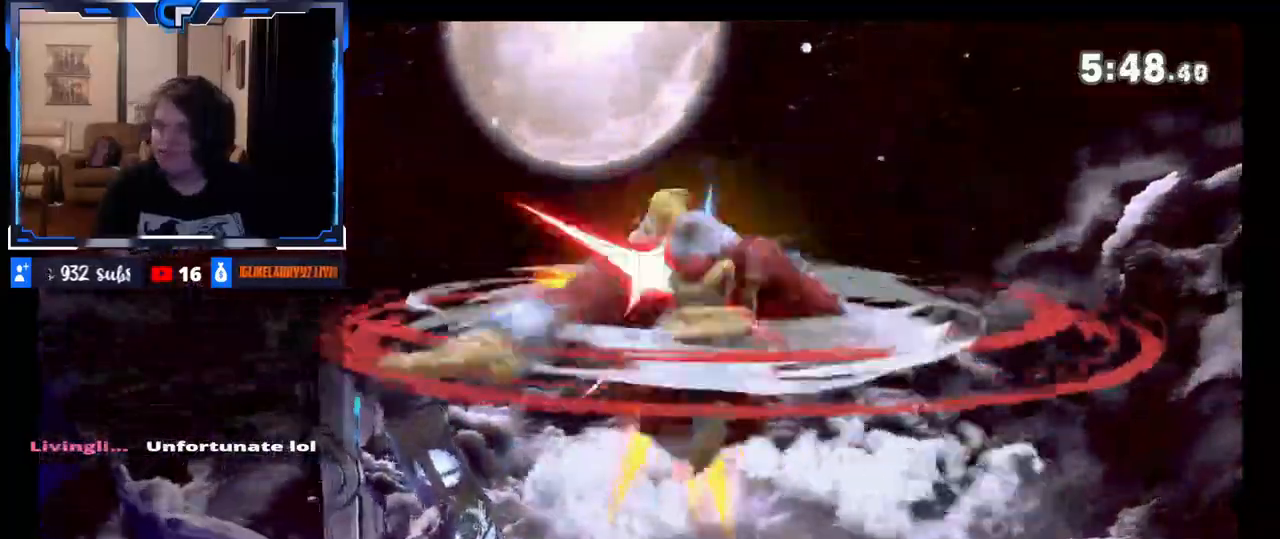
{"buttons": [], "left_stick": "center", "right_stick": "center", "events": [[67, "left_stick", "left"], [167, "left_stick", "right"], [433, "left_stick", "center"]]}
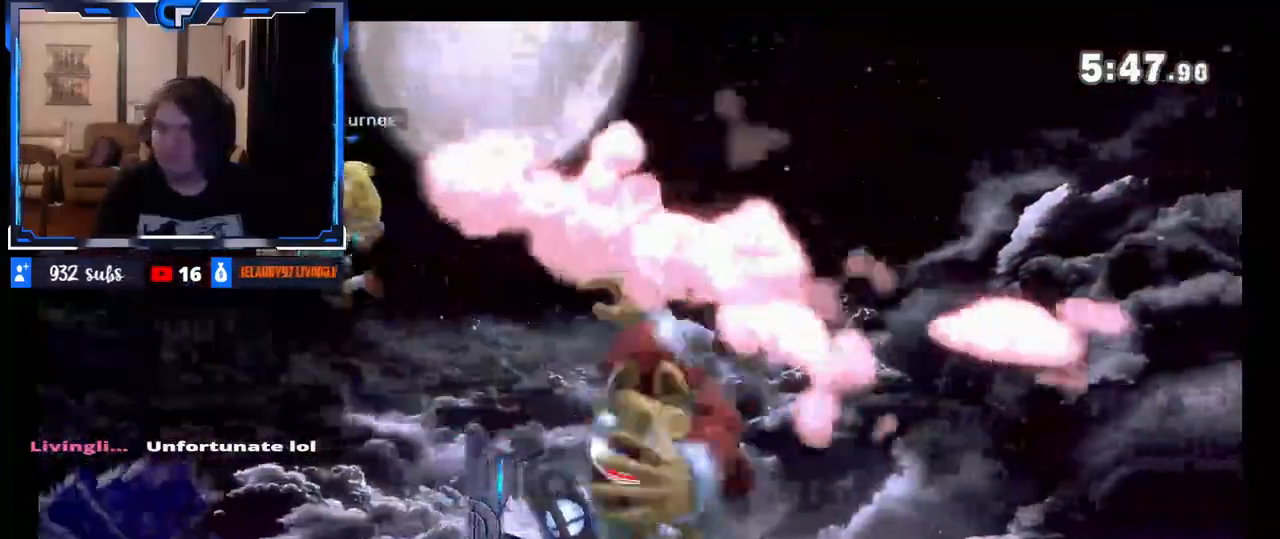
{"buttons": [], "left_stick": "right", "right_stick": "center", "events": [[17, "left_stick", "right"]]}
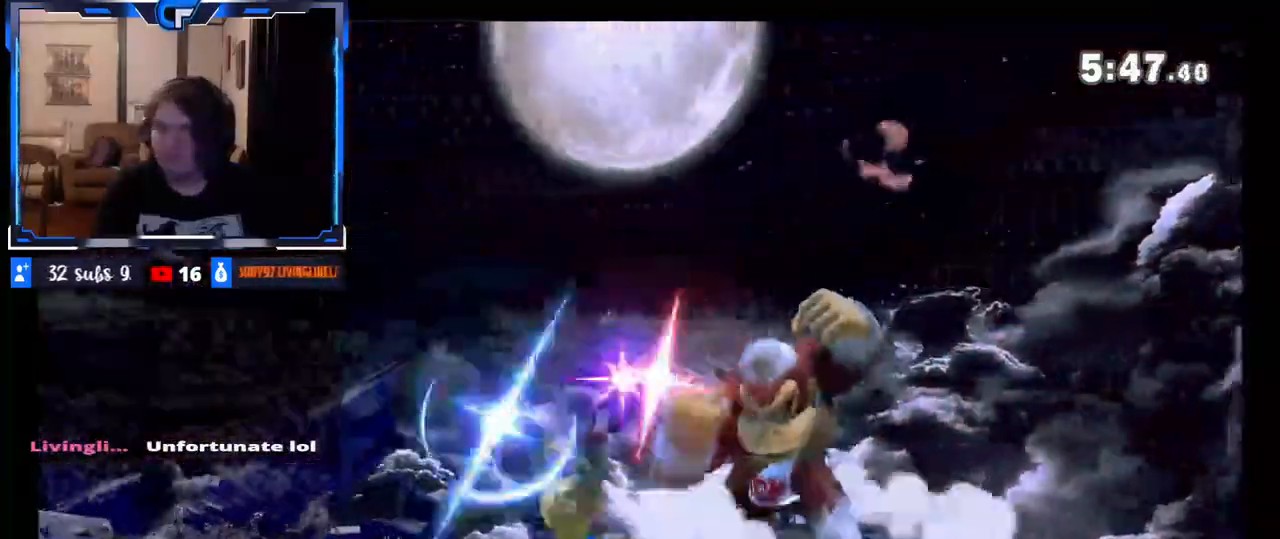
{"buttons": [], "left_stick": "down", "right_stick": "center", "events": [[233, "left_stick", "center"], [400, "left_stick", "down"]]}
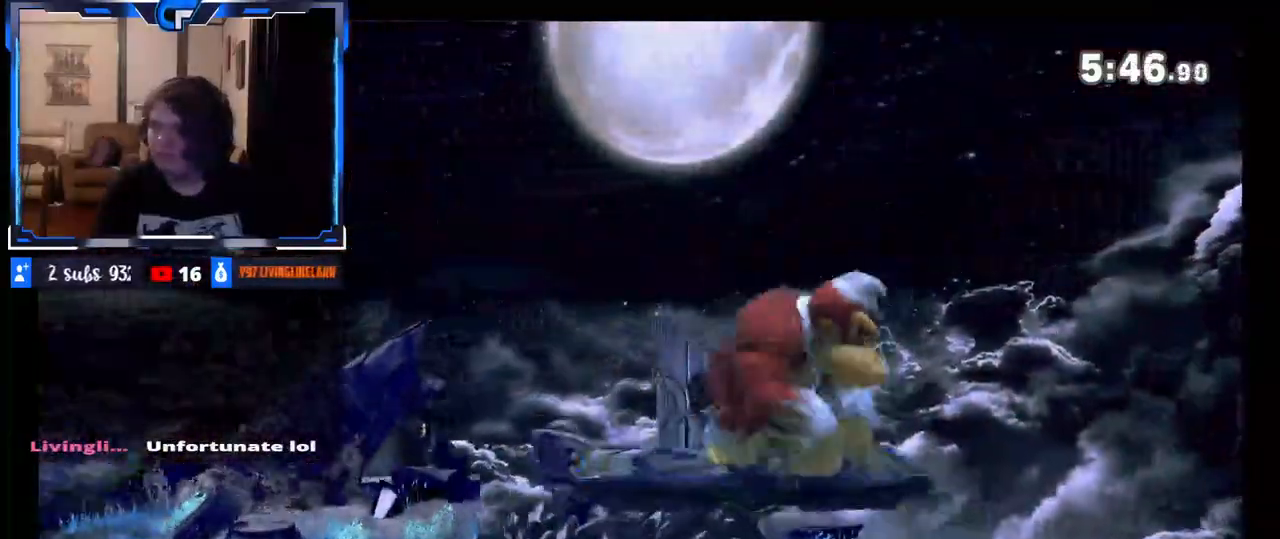
{"buttons": [], "left_stick": "center", "right_stick": "center", "events": [[17, "right_stick", "left"], [167, "right_stick", "center"], [300, "left_stick", "center"]]}
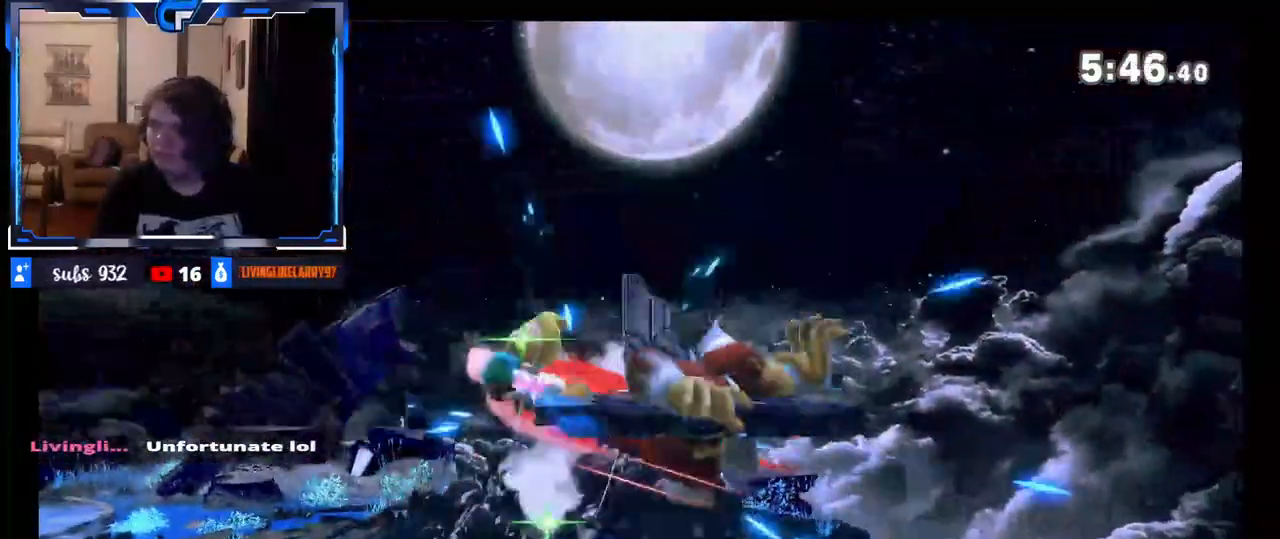
{"buttons": [], "left_stick": "left", "right_stick": "center", "events": [[50, "left_stick", "left"]]}
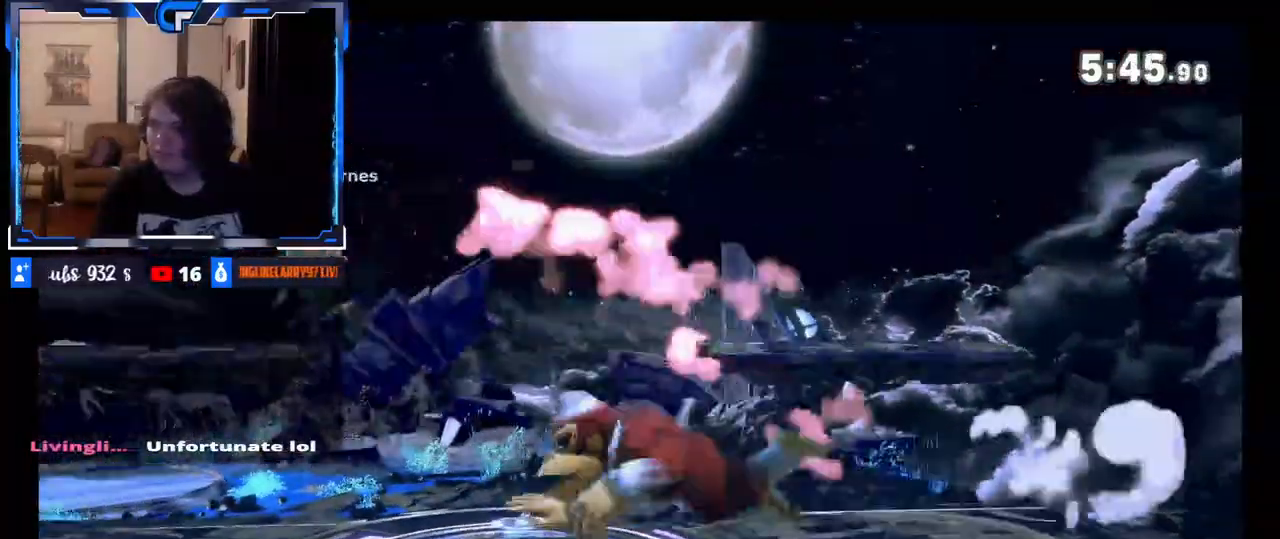
{"buttons": [], "left_stick": "center", "right_stick": "center", "events": [[200, "left_stick", "center"]]}
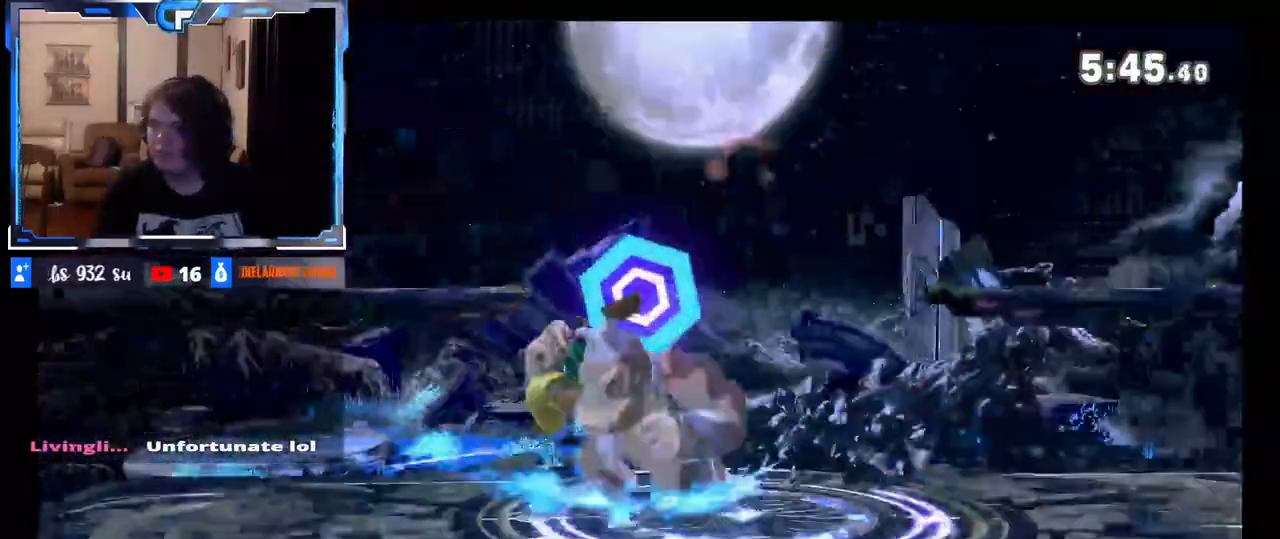
{"buttons": [], "left_stick": "right", "right_stick": "center", "events": [[133, "X", "down"], [217, "left_stick", "right"], [367, "X", "up"]]}
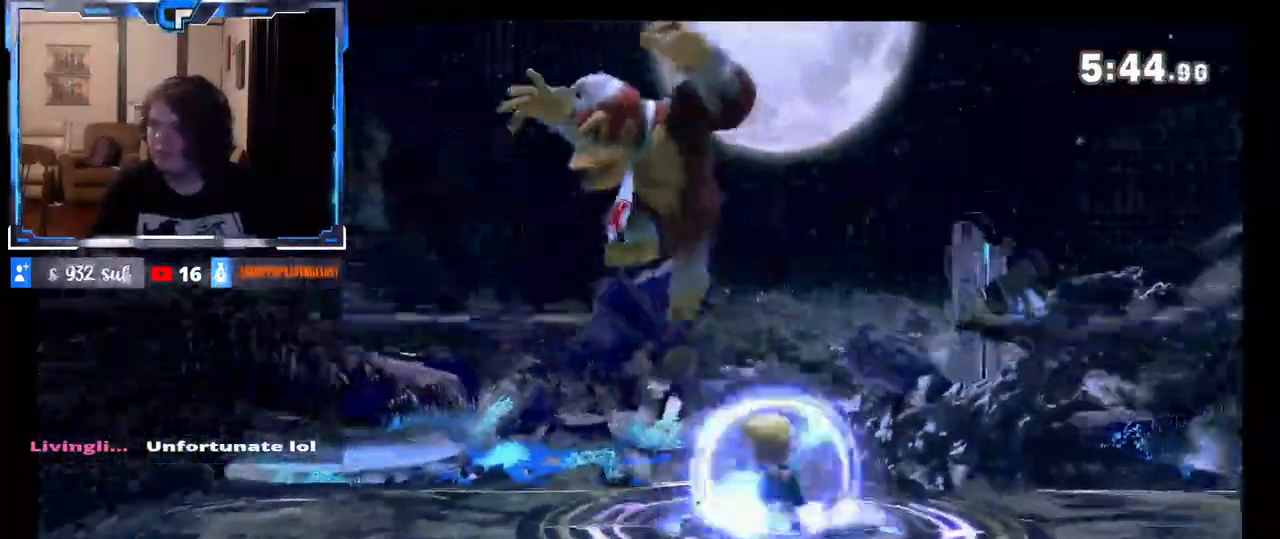
{"buttons": [], "left_stick": "center", "right_stick": "center", "events": [[117, "left_stick", "left"], [217, "left_stick", "center"]]}